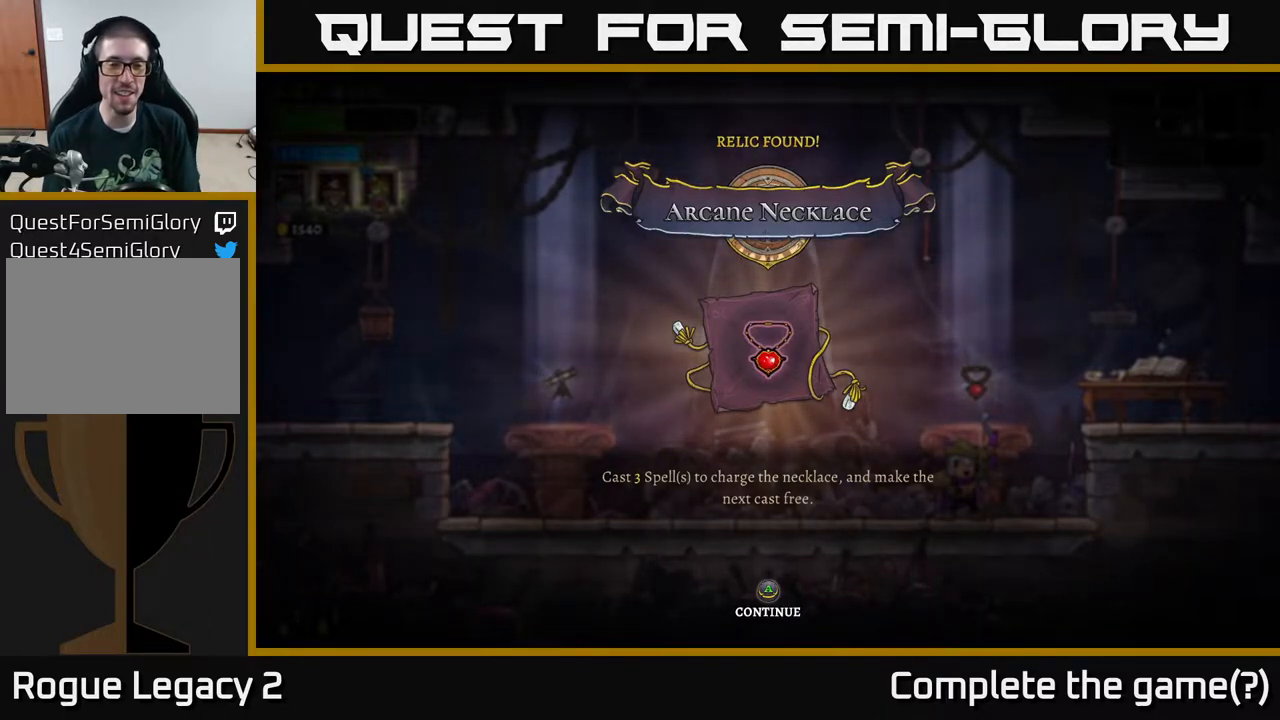
Gameplay with a controller (Xbox layout); each line is a JSON object with the inputs held at the frame after it. "events" lists button and stick changes between this image and that frame as [ms after this image, input, new state], when the widget could be followed in between.
{"buttons": [], "left_stick": "left", "right_stick": "center", "events": [[167, "A", "down"], [367, "A", "up"], [467, "left_stick", "left"]]}
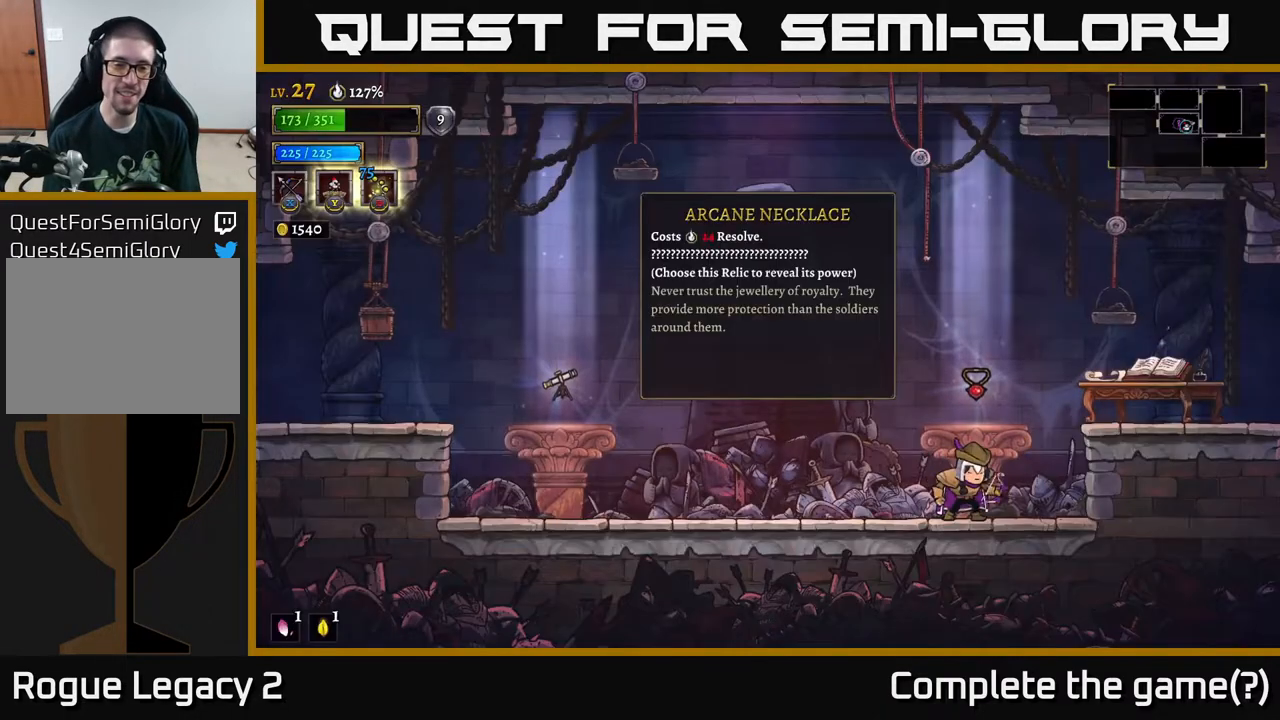
{"buttons": ["R2"], "left_stick": "left", "right_stick": "center", "events": [[250, "R2", "down"]]}
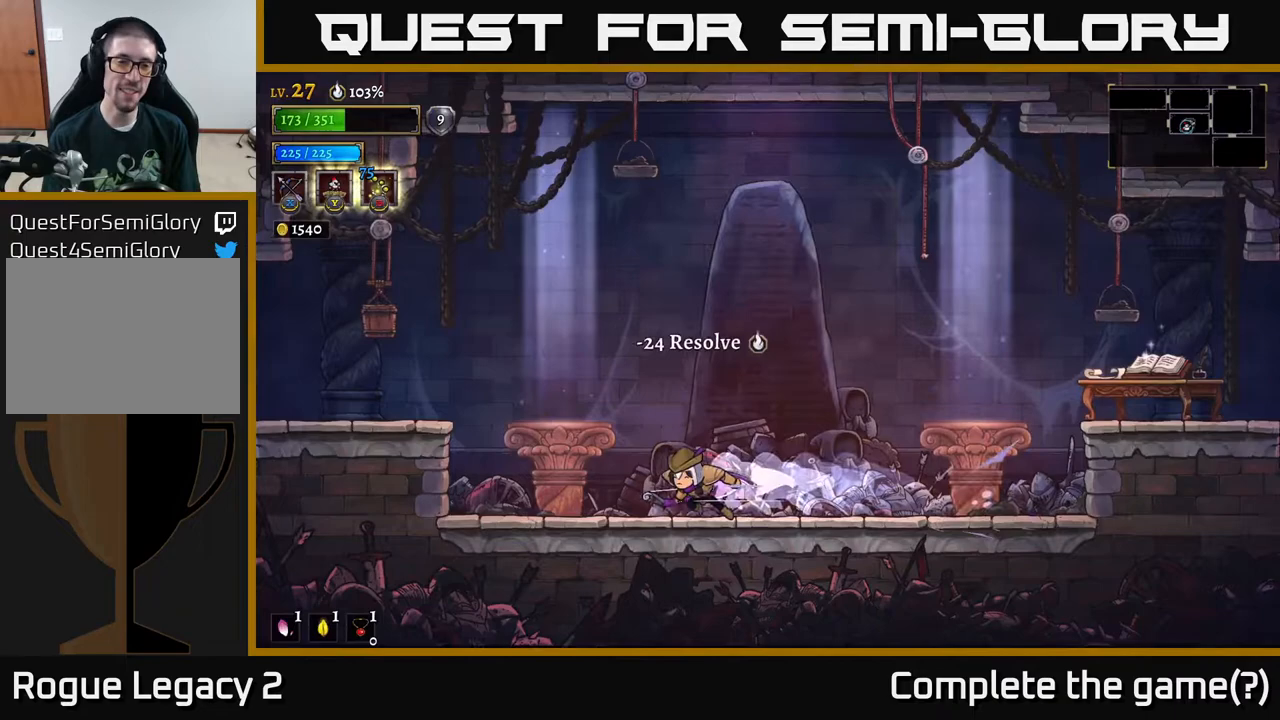
{"buttons": [], "left_stick": "left", "right_stick": "center", "events": [[17, "R2", "up"], [100, "L2", "down"], [267, "L2", "up"], [283, "A", "down"], [500, "A", "up"]]}
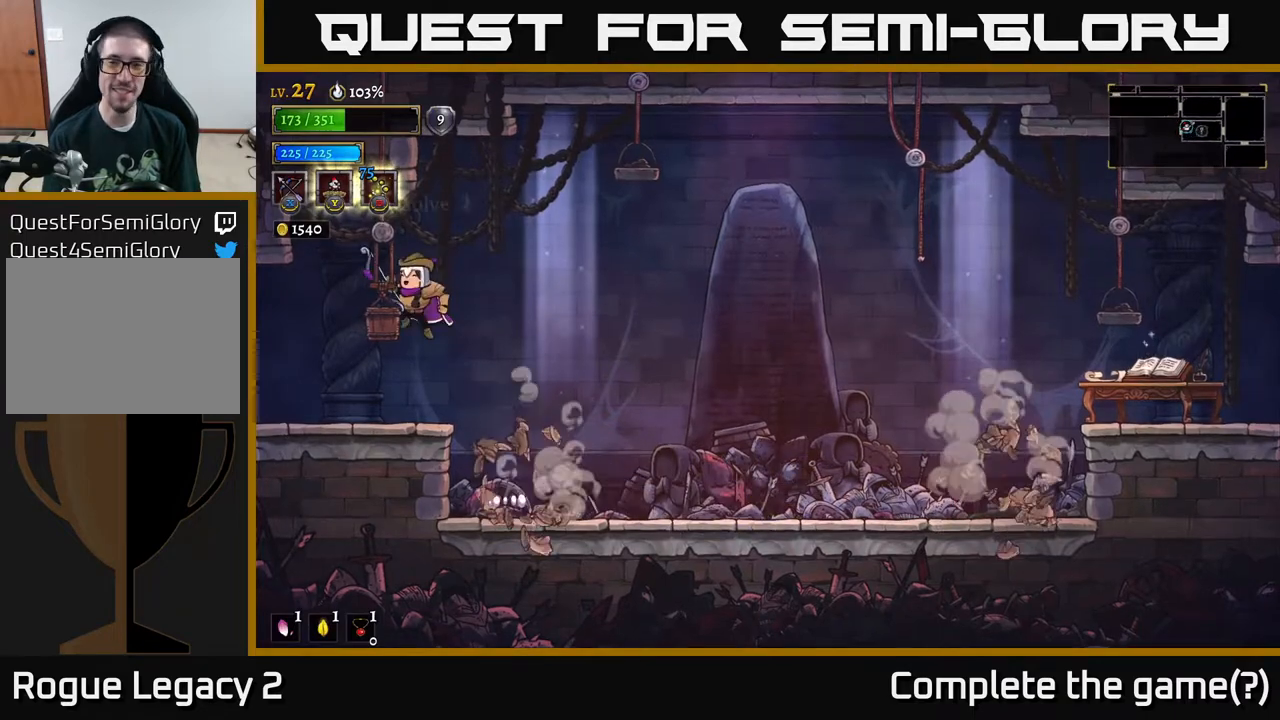
{"buttons": [], "left_stick": "center", "right_stick": "center", "events": [[167, "L2", "down"], [350, "L2", "up"], [500, "left_stick", "center"]]}
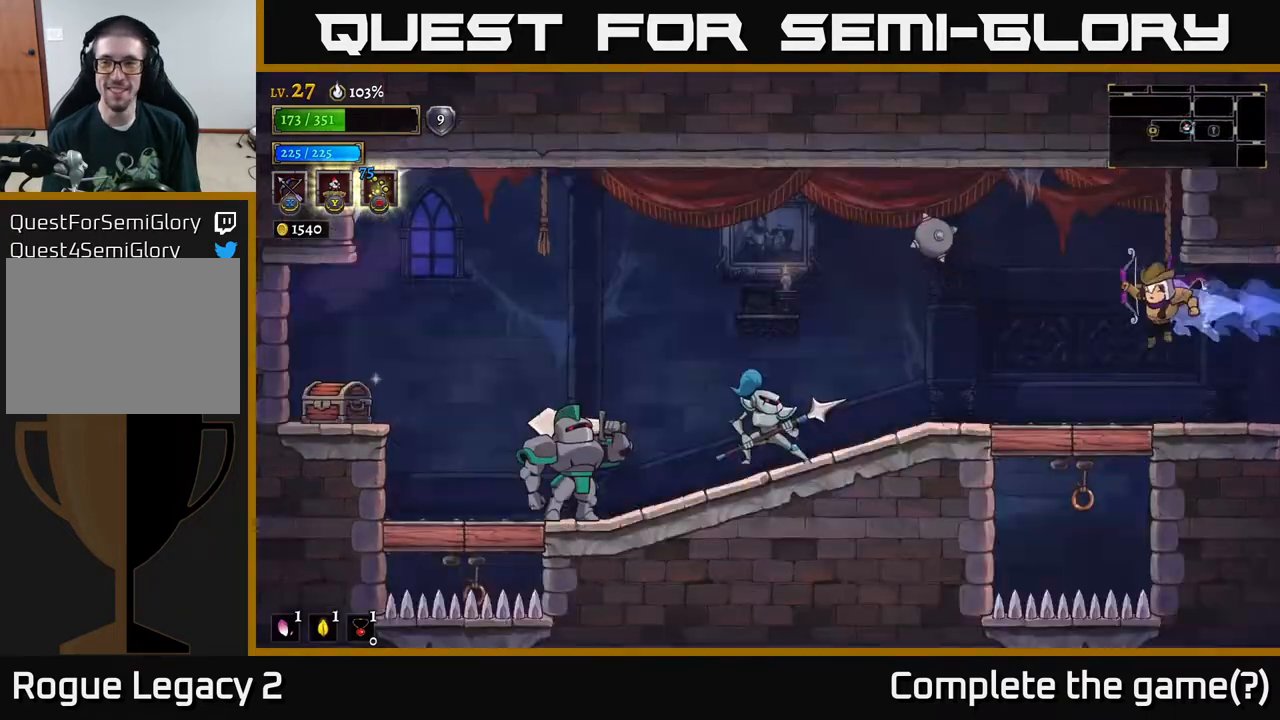
{"buttons": ["X"], "left_stick": "left", "right_stick": "center", "events": [[283, "X", "down"], [283, "left_stick", "left"]]}
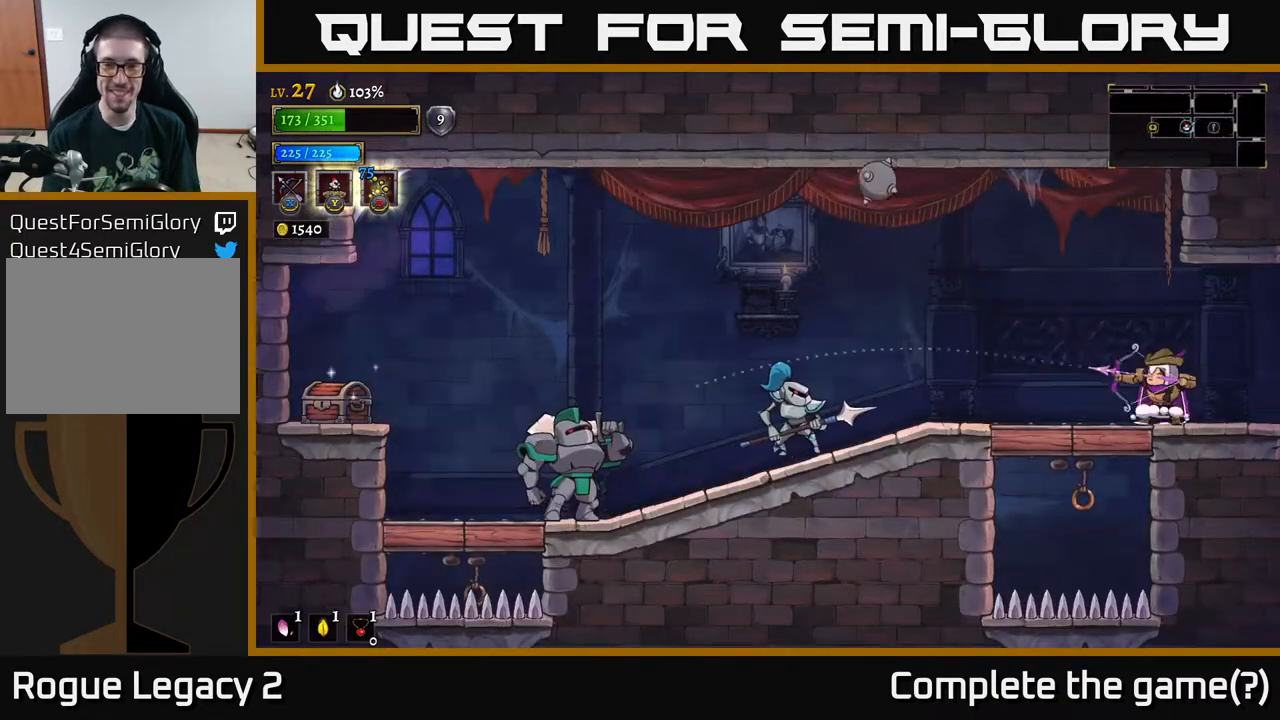
{"buttons": [], "left_stick": "left", "right_stick": "center", "events": [[417, "X", "up"]]}
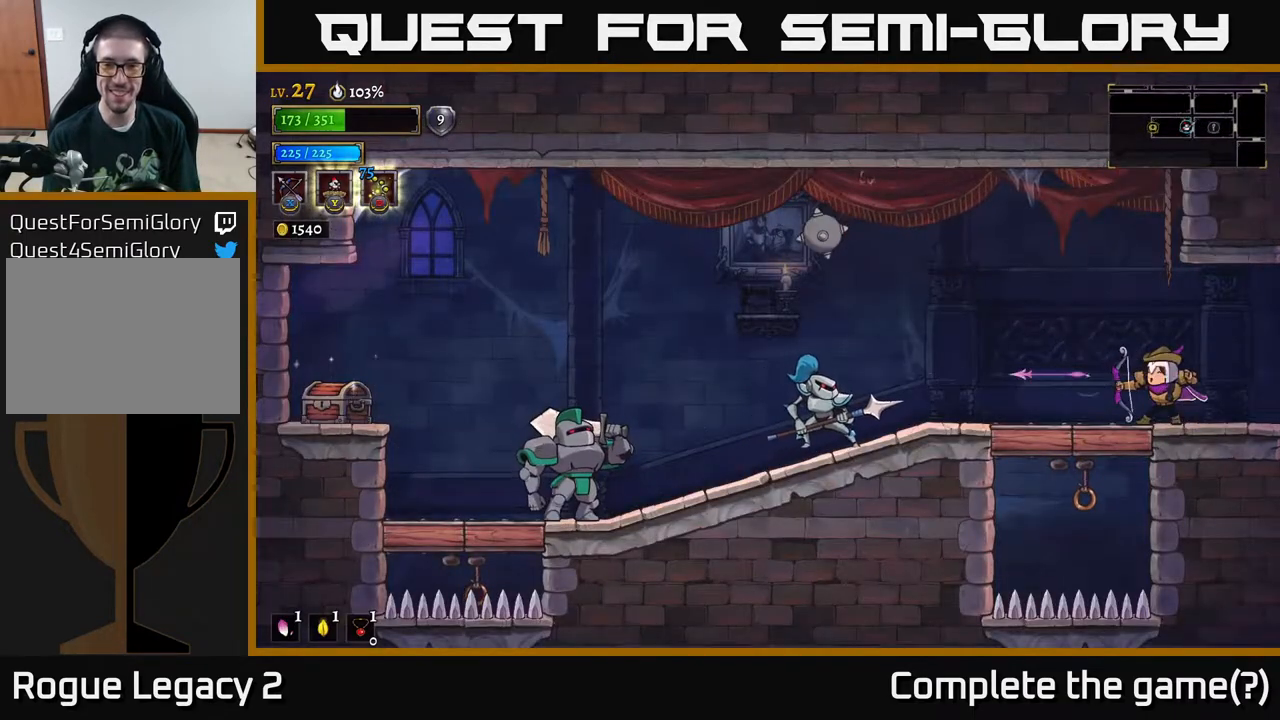
{"buttons": ["X"], "left_stick": "left", "right_stick": "center", "events": [[133, "left_stick", "center"], [317, "X", "down"], [317, "left_stick", "left"]]}
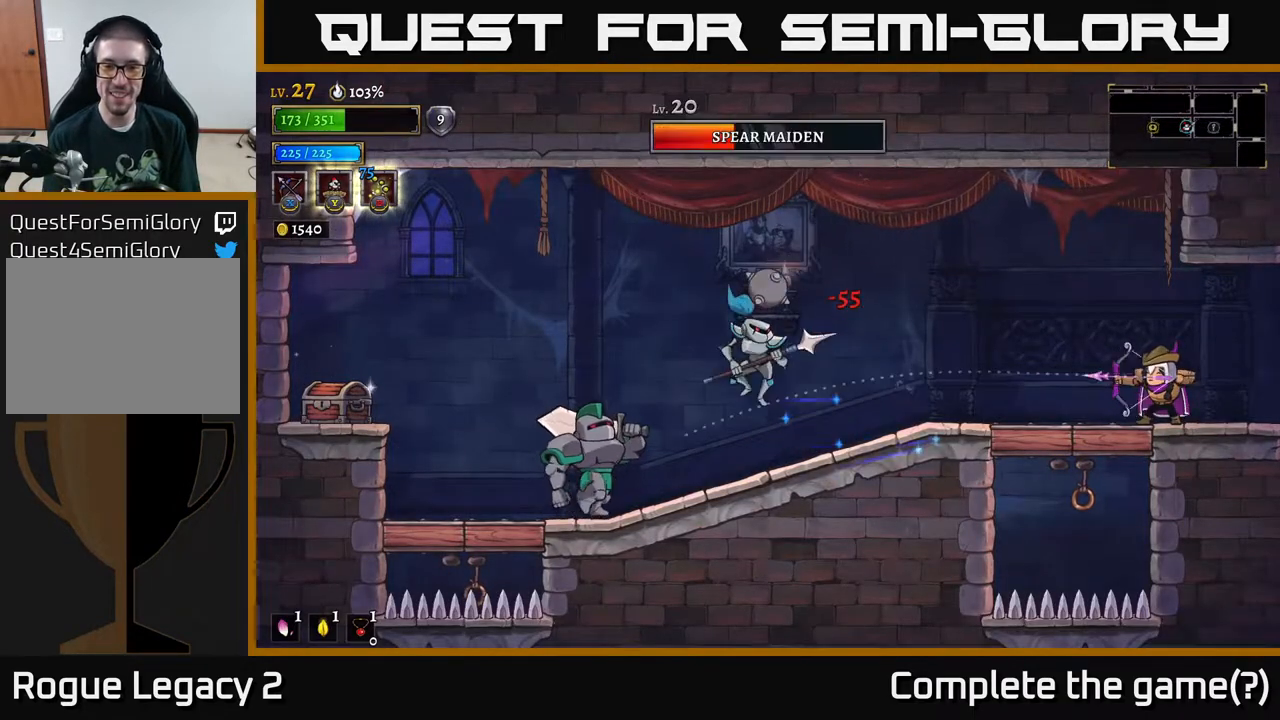
{"buttons": ["X"], "left_stick": "left", "right_stick": "center", "events": []}
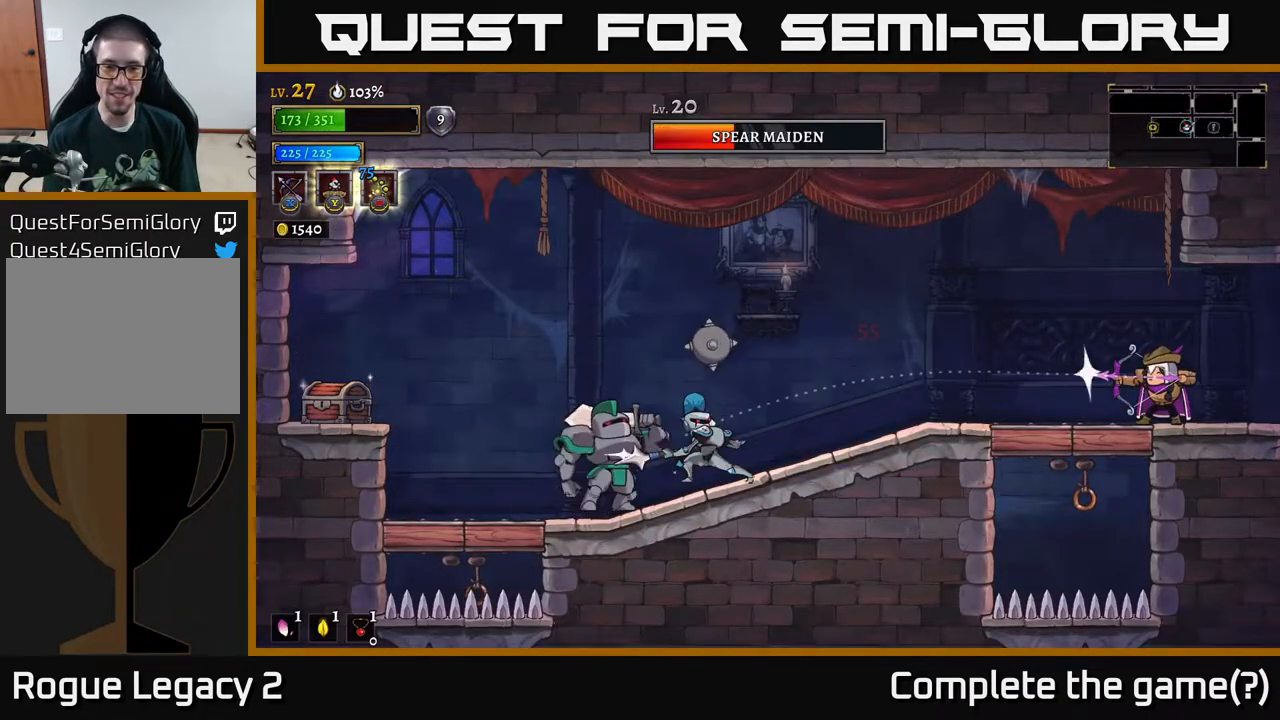
{"buttons": [], "left_stick": "left", "right_stick": "center", "events": [[250, "X", "up"]]}
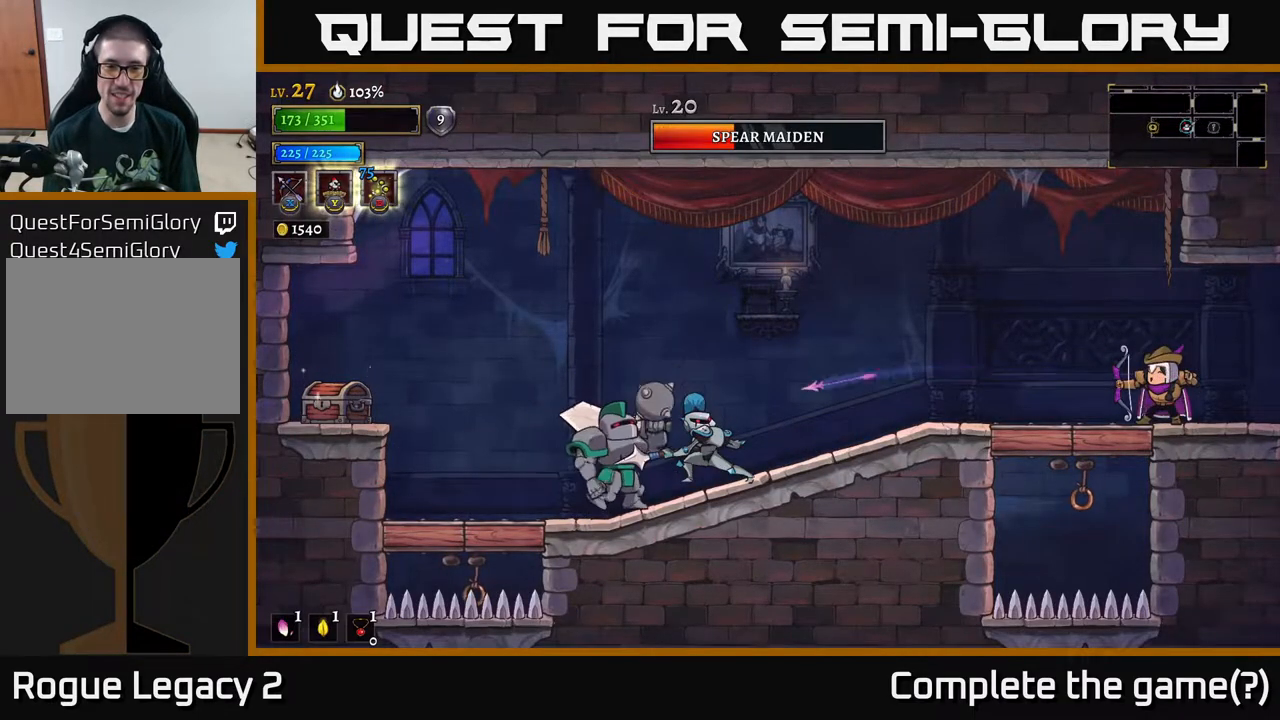
{"buttons": ["X"], "left_stick": "left", "right_stick": "center", "events": [[67, "left_stick", "center"], [217, "X", "down"], [217, "left_stick", "left"]]}
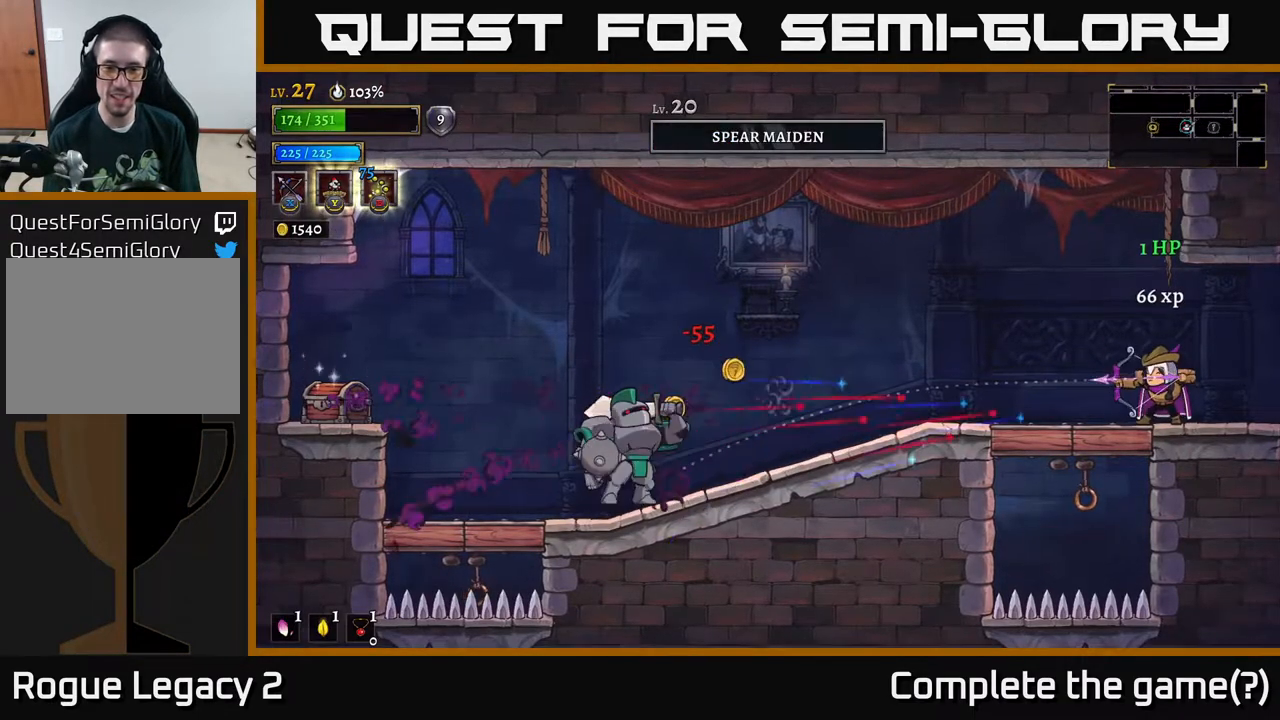
{"buttons": [], "left_stick": "left", "right_stick": "center", "events": [[450, "X", "up"]]}
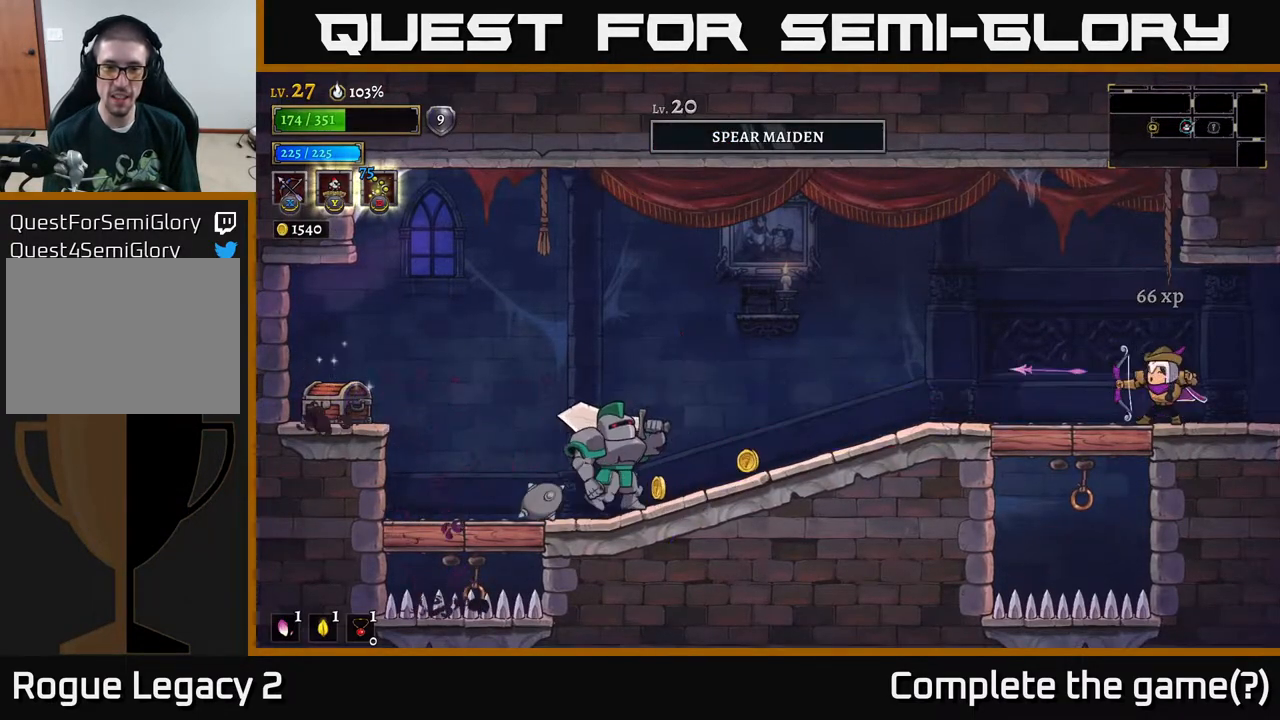
{"buttons": ["X"], "left_stick": "left", "right_stick": "center", "events": [[300, "X", "down"]]}
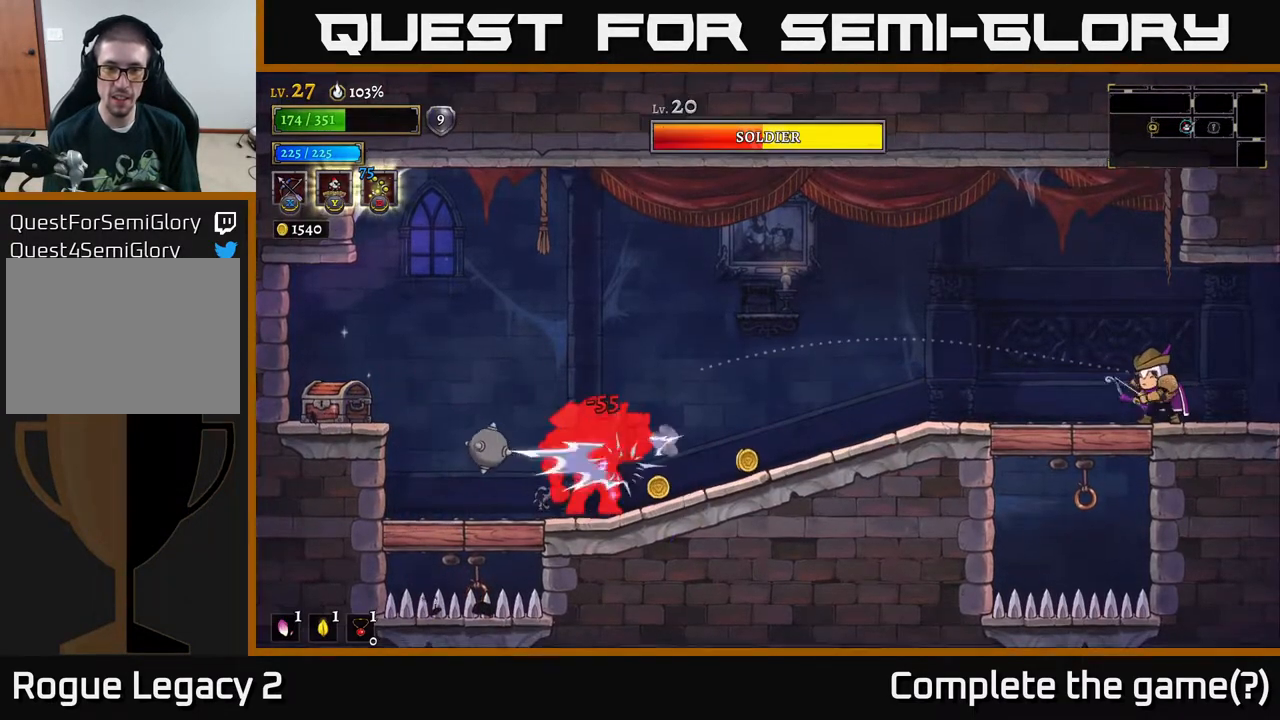
{"buttons": ["X"], "left_stick": "left", "right_stick": "center", "events": []}
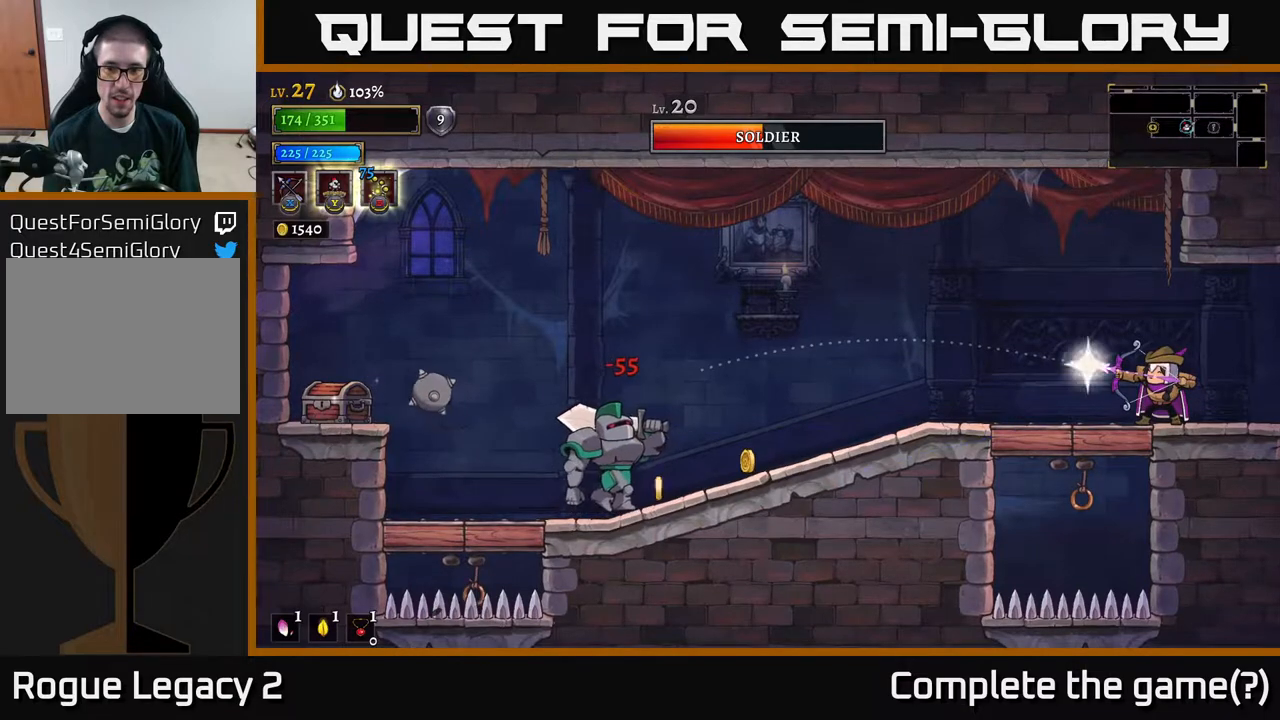
{"buttons": [], "left_stick": "center", "right_stick": "center", "events": [[83, "X", "up"], [367, "left_stick", "center"]]}
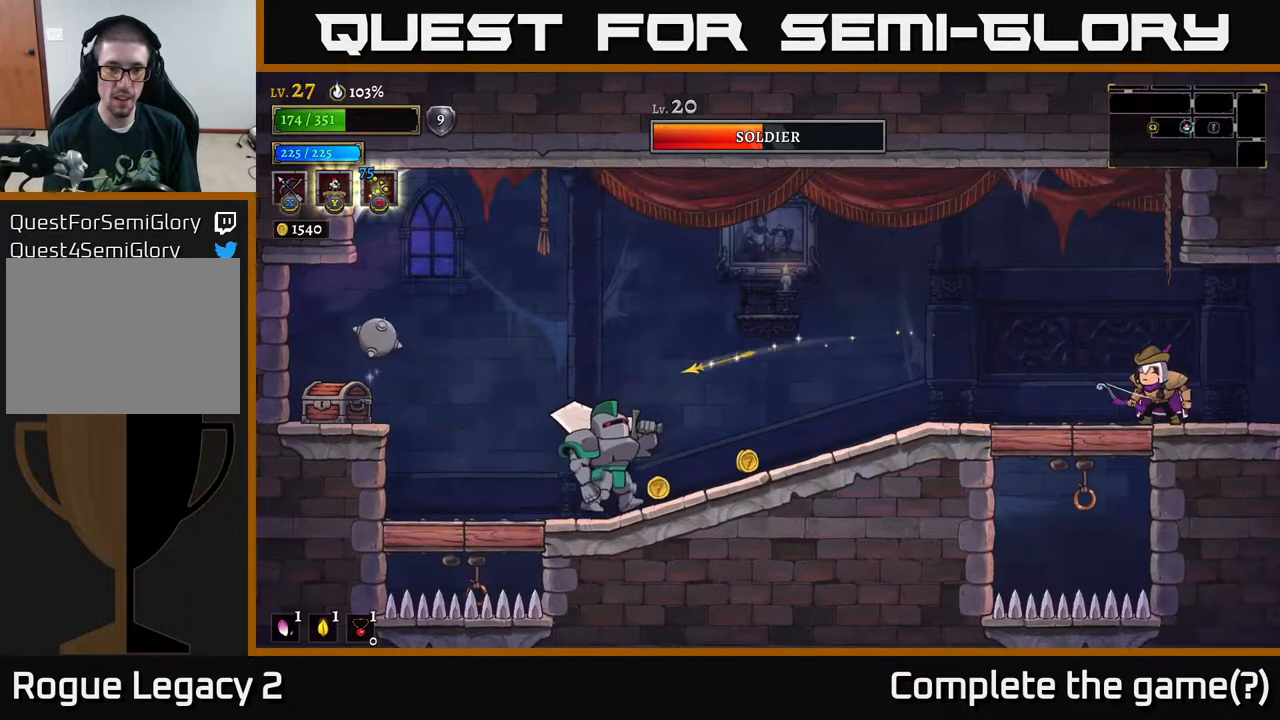
{"buttons": ["L2"], "left_stick": "left", "right_stick": "center", "events": [[83, "left_stick", "left"], [400, "L2", "down"]]}
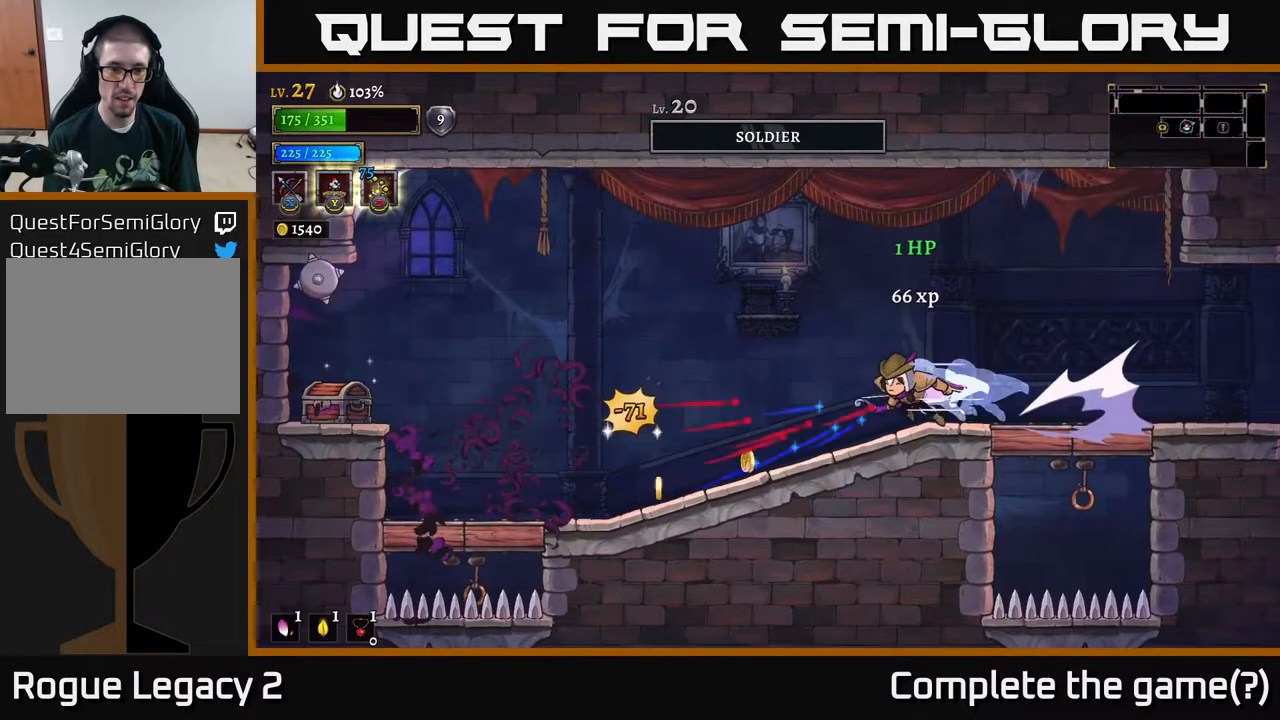
{"buttons": [], "left_stick": "left", "right_stick": "center", "events": [[50, "L2", "up"]]}
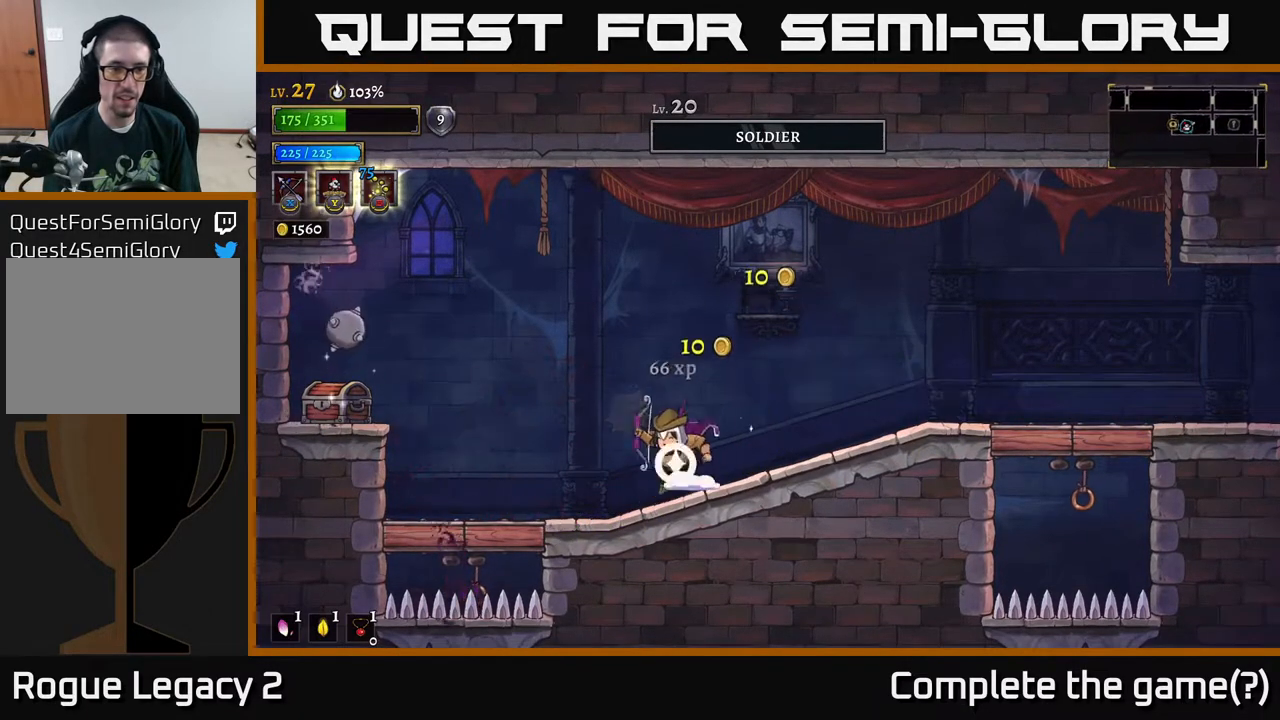
{"buttons": [], "left_stick": "left", "right_stick": "center", "events": [[183, "left_stick", "center"], [233, "A", "down"], [283, "X", "down"], [300, "A", "up"], [317, "left_stick", "left"], [433, "X", "up"]]}
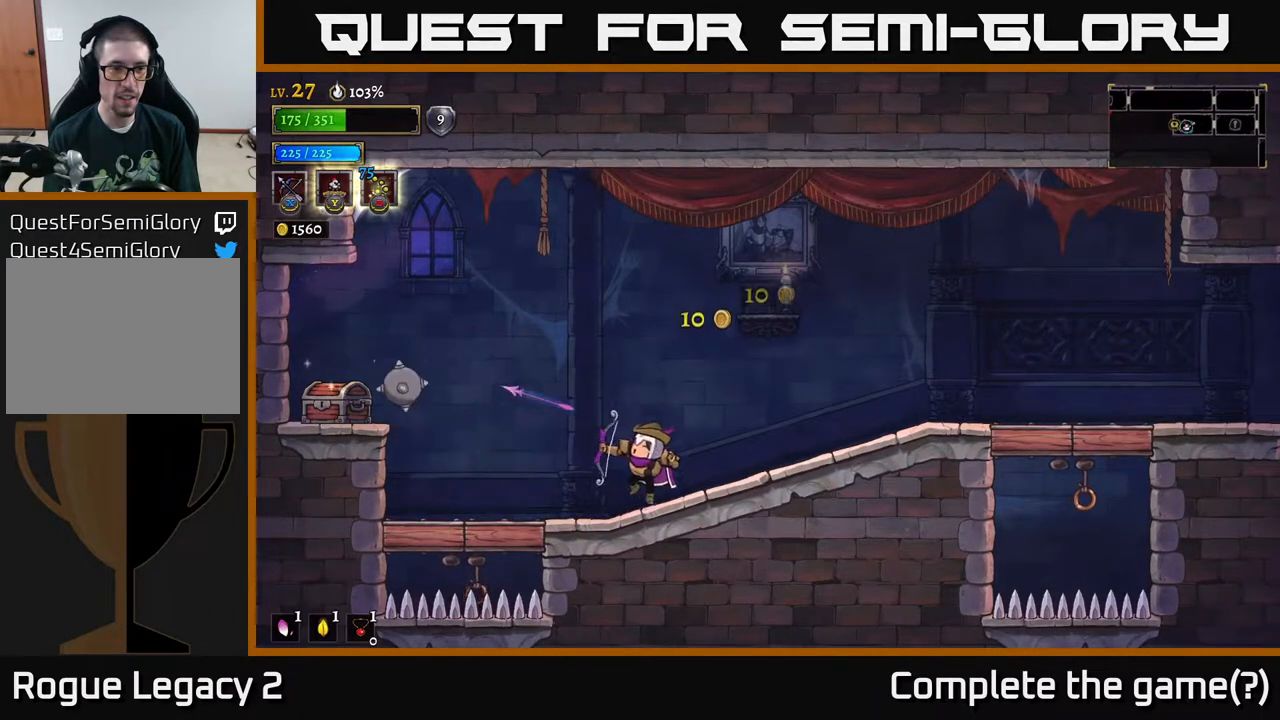
{"buttons": [], "left_stick": "left", "right_stick": "center", "events": [[250, "left_stick", "center"], [500, "left_stick", "left"]]}
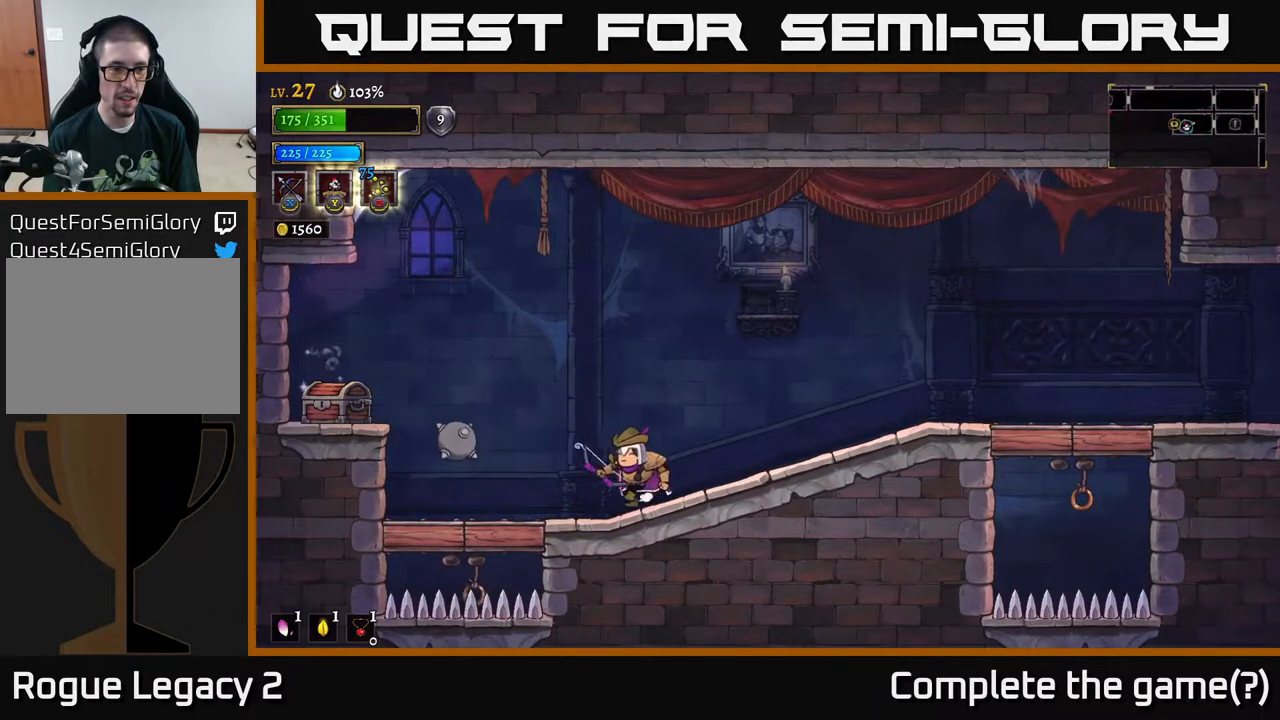
{"buttons": [], "left_stick": "center", "right_stick": "center", "events": [[67, "A", "down"], [217, "A", "up"], [250, "L2", "down"], [417, "L2", "up"], [500, "left_stick", "center"]]}
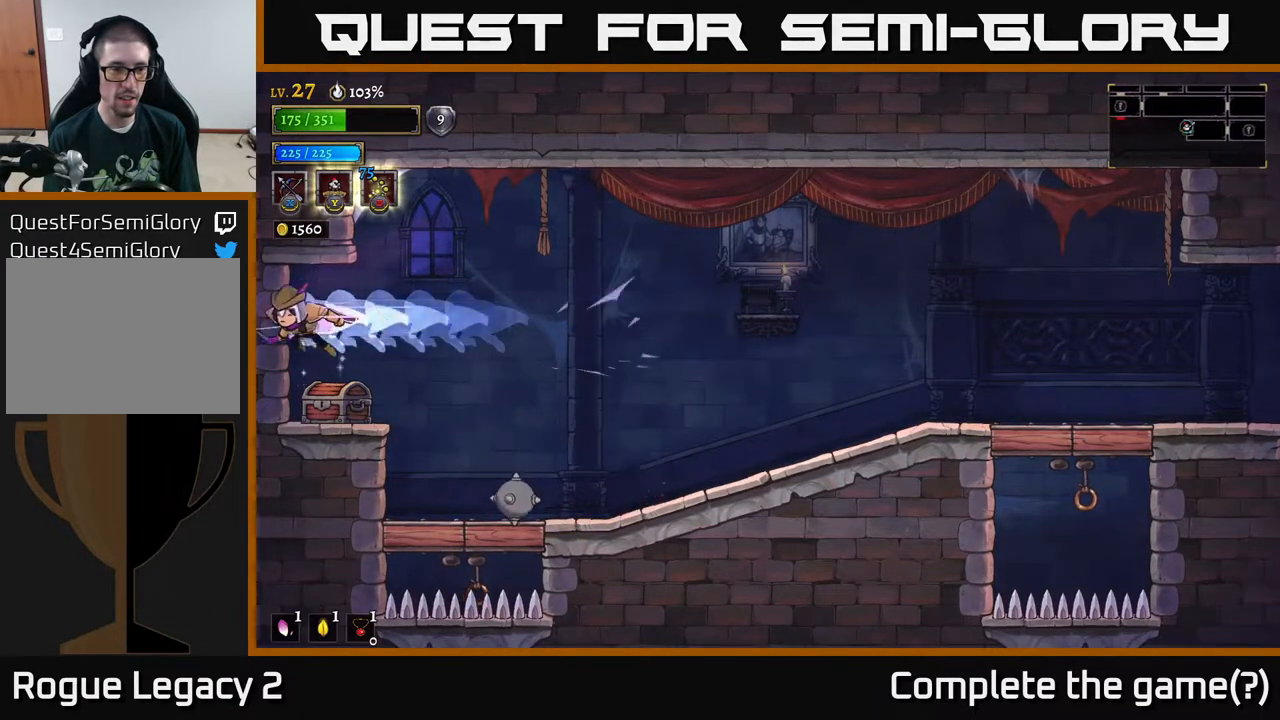
{"buttons": [], "left_stick": "center", "right_stick": "center", "events": [[250, "left_stick", "right"], [367, "left_stick", "center"], [417, "R1", "down"], [500, "R1", "up"]]}
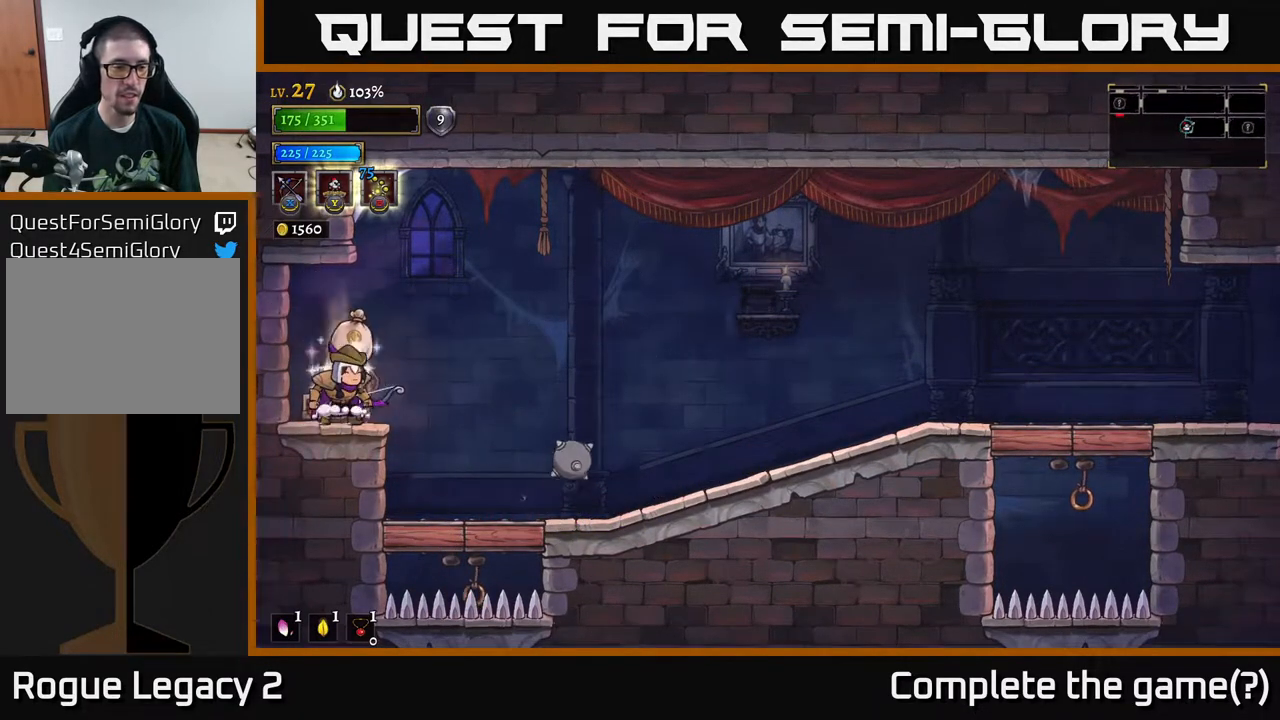
{"buttons": [], "left_stick": "right", "right_stick": "center", "events": [[383, "left_stick", "right"]]}
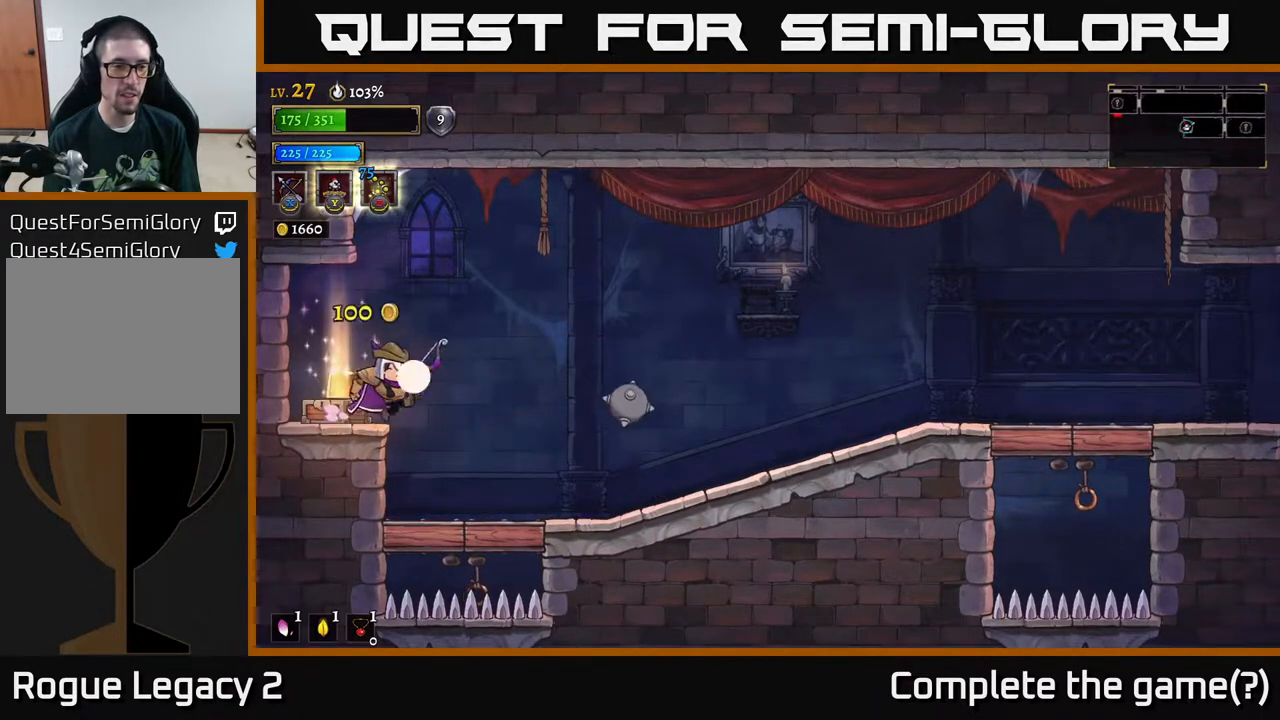
{"buttons": ["R2"], "left_stick": "right", "right_stick": "center", "events": [[483, "R2", "down"]]}
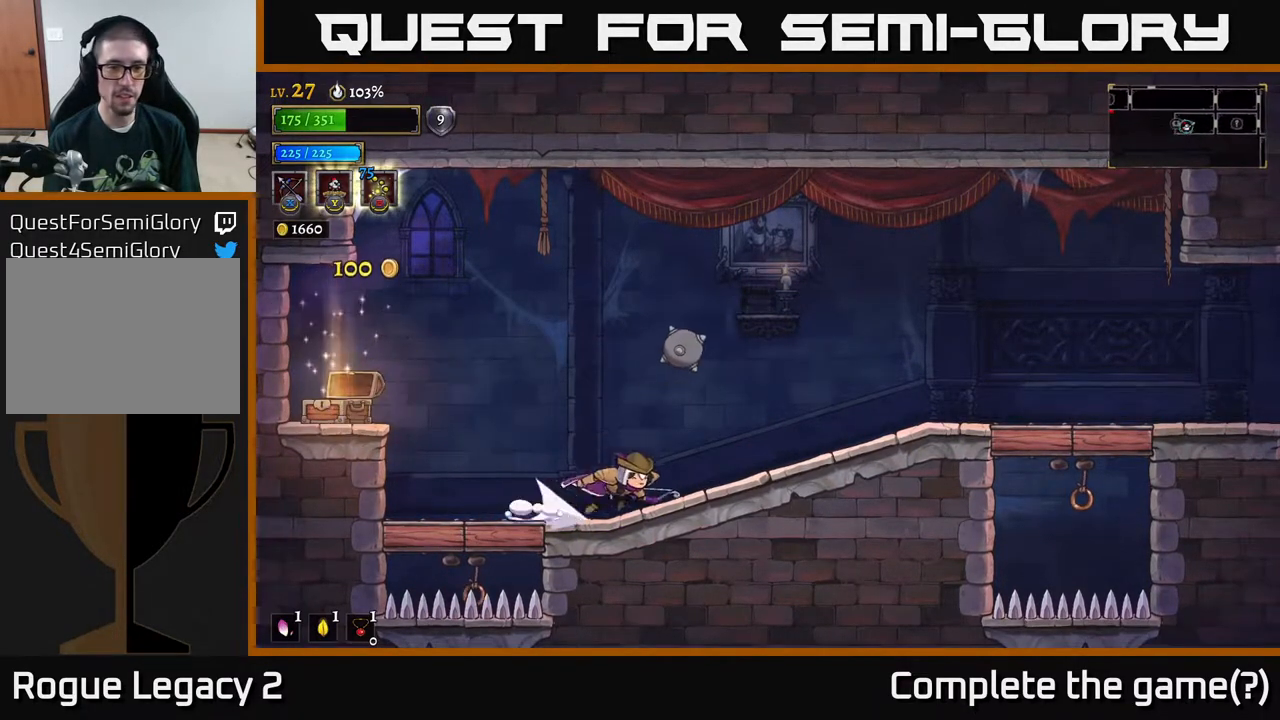
{"buttons": ["R2"], "left_stick": "right", "right_stick": "center", "events": [[217, "R2", "up"], [350, "R2", "down"]]}
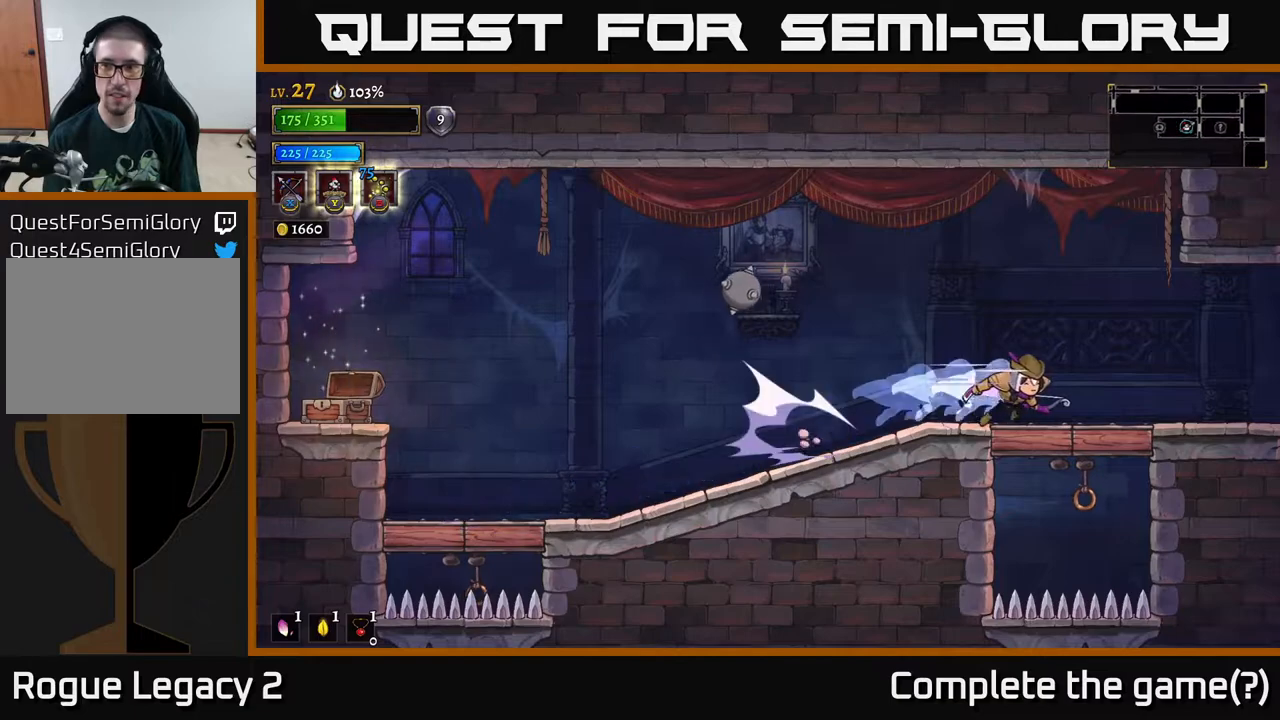
{"buttons": ["R2"], "left_stick": "right", "right_stick": "center", "events": [[183, "R2", "up"], [267, "R2", "down"]]}
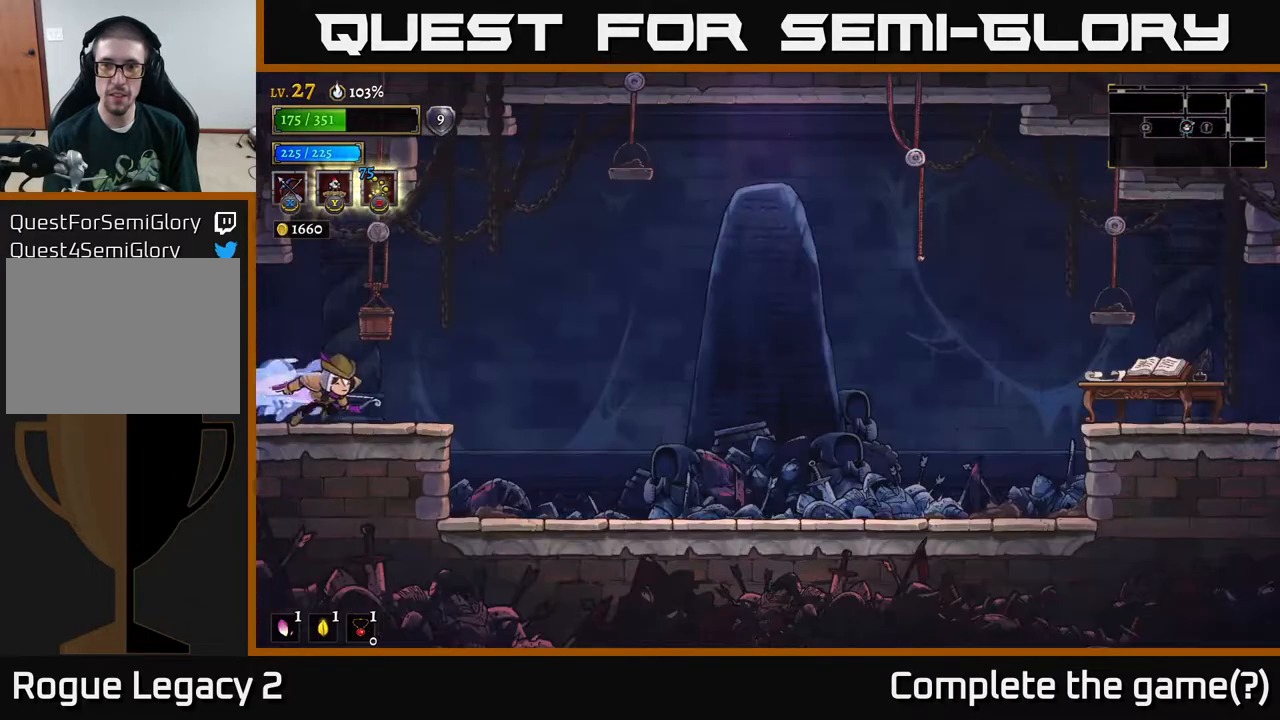
{"buttons": ["R2"], "left_stick": "right", "right_stick": "center", "events": [[150, "R2", "up"], [250, "R2", "down"]]}
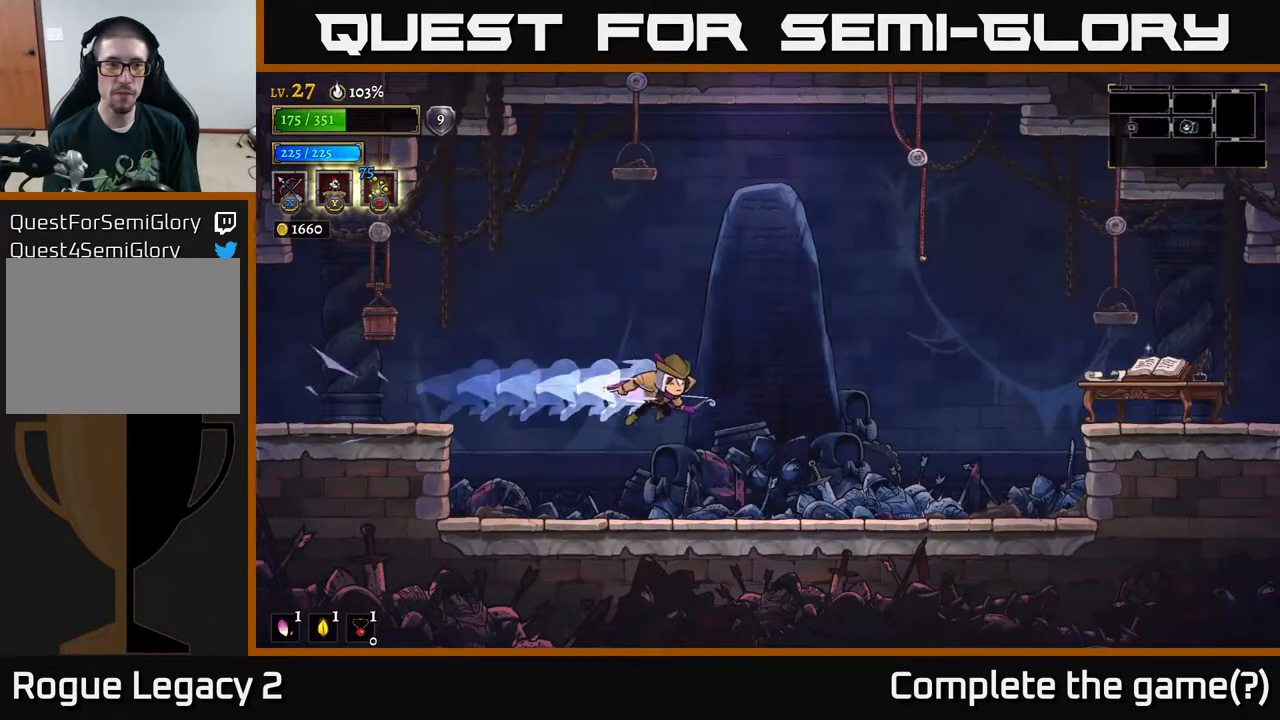
{"buttons": ["A"], "left_stick": "right", "right_stick": "center", "events": [[183, "R2", "up"], [500, "A", "down"]]}
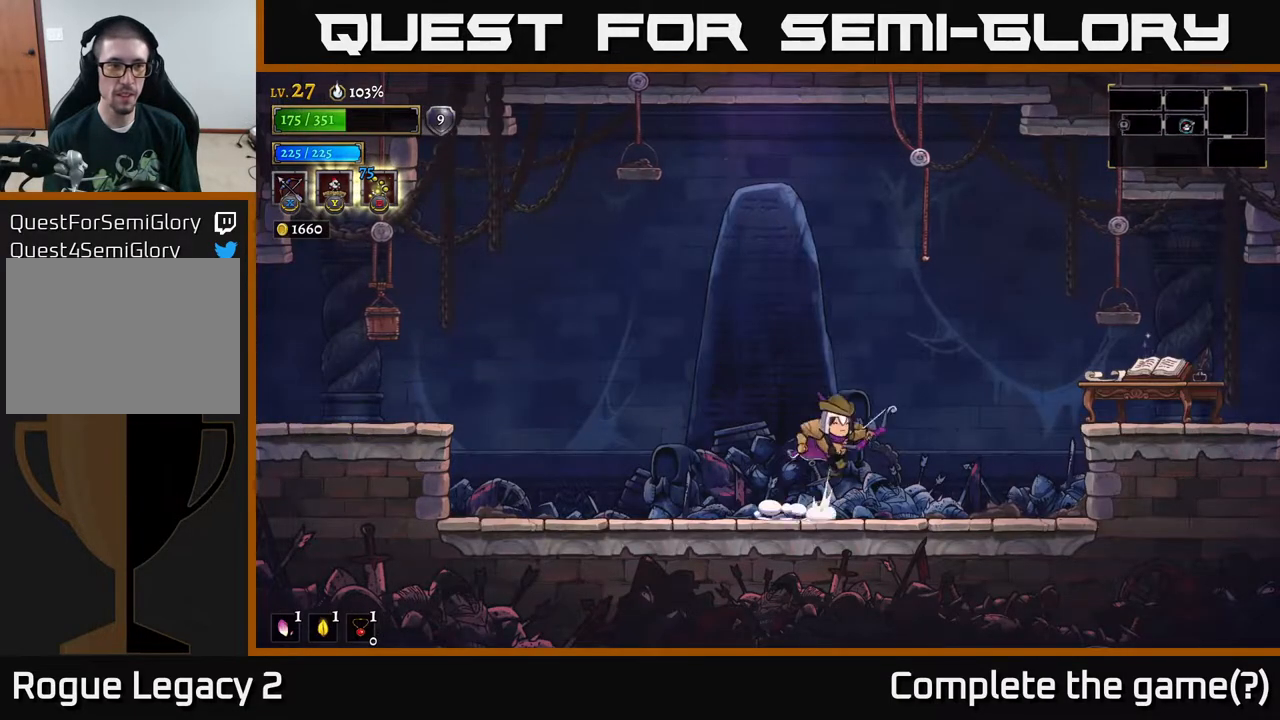
{"buttons": [], "left_stick": "right", "right_stick": "center", "events": [[67, "R2", "down"], [433, "R2", "up"], [450, "A", "up"]]}
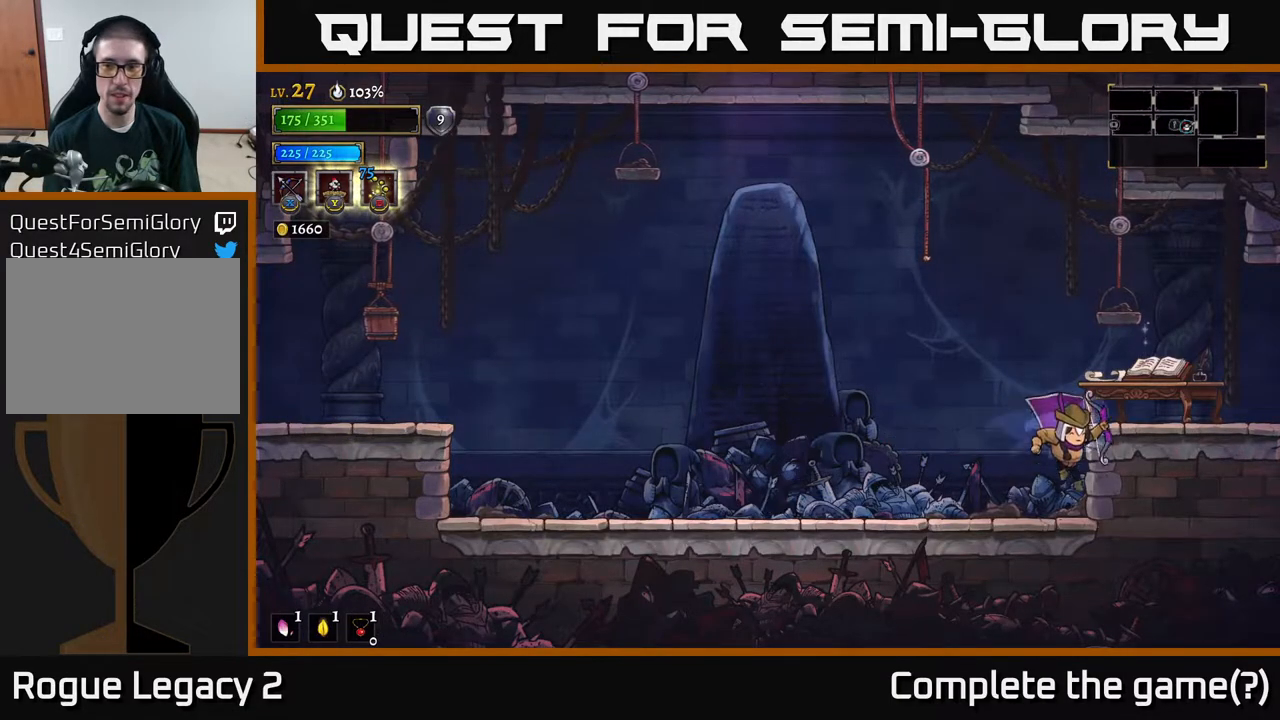
{"buttons": ["R2"], "left_stick": "right", "right_stick": "center", "events": [[217, "A", "down"], [383, "A", "up"], [417, "R2", "down"]]}
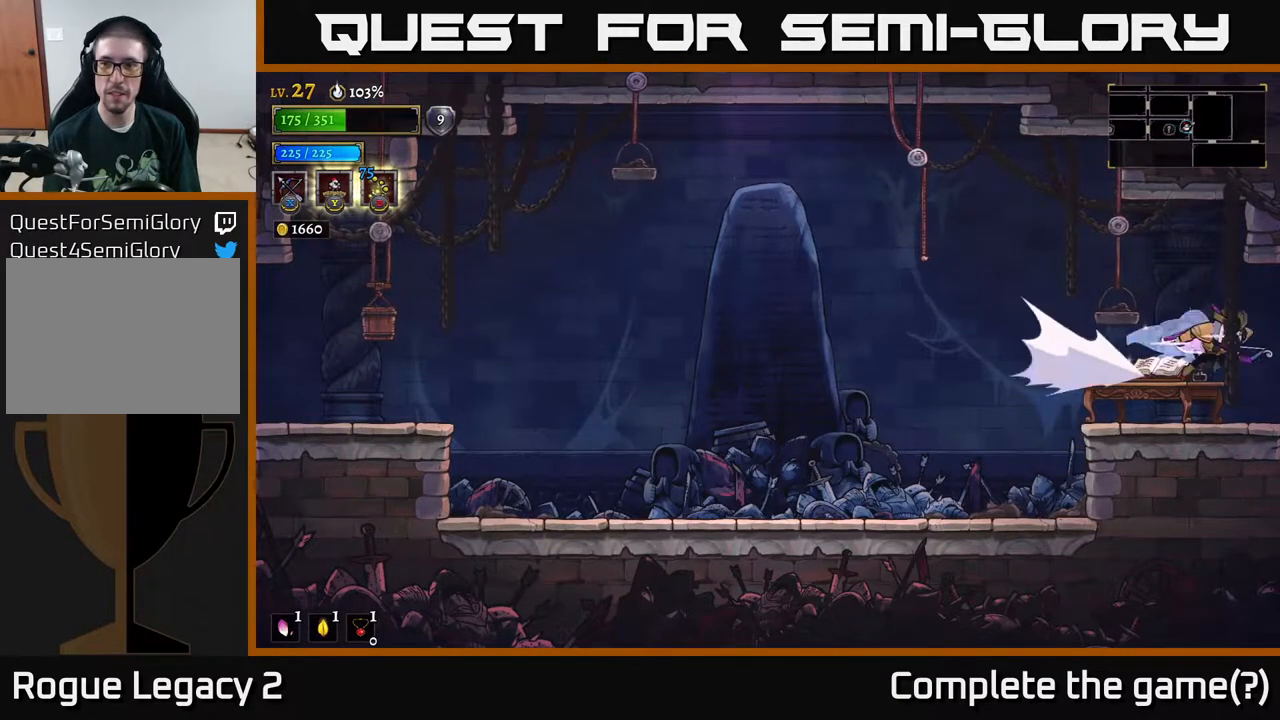
{"buttons": [], "left_stick": "right", "right_stick": "center", "events": [[350, "R2", "up"]]}
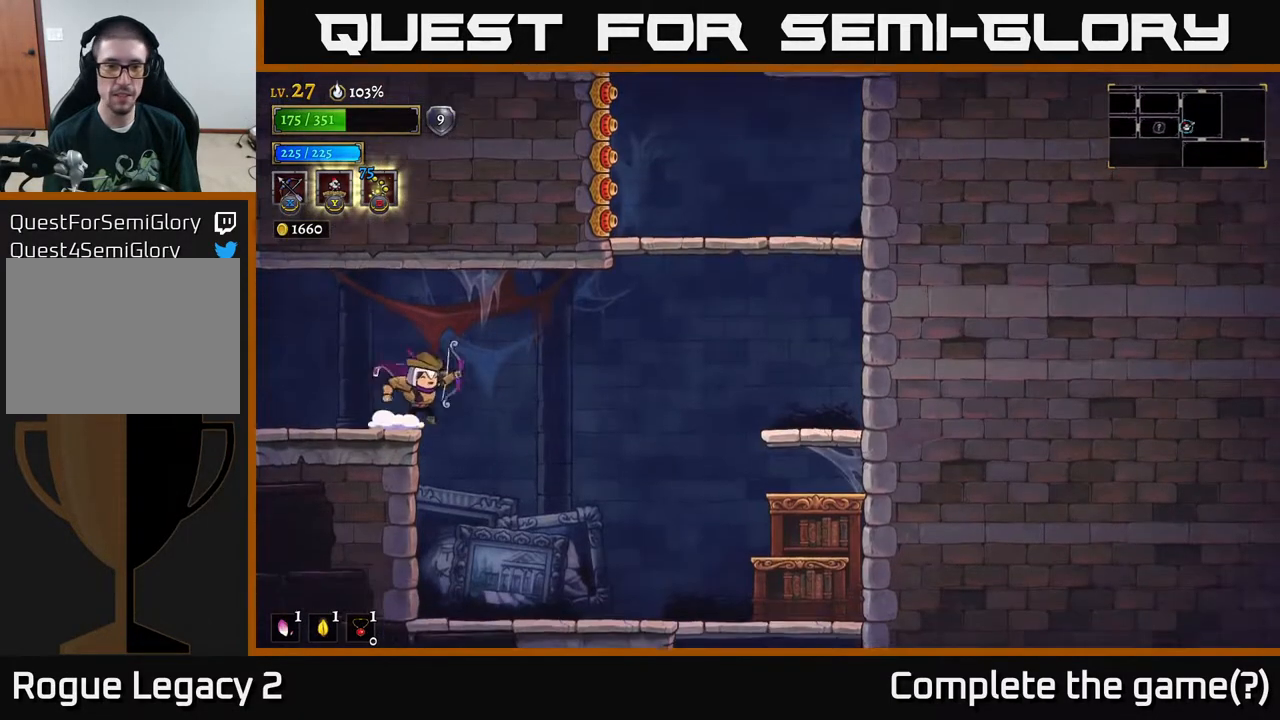
{"buttons": [], "left_stick": "right", "right_stick": "center", "events": []}